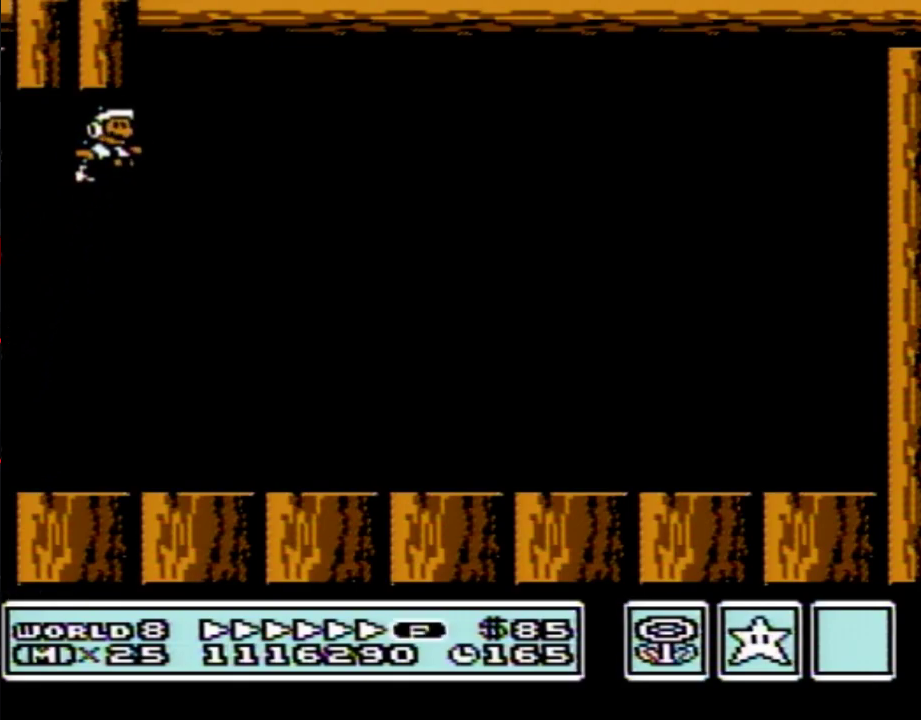
Gameplay with a controller (Nintendo layout); each line is a JSON object with the inputs held at the frame after it. "events" lists button and stick changes between this image and that frame as [ms after this image, input, new state], when the widget could be followed in between. Not read: L3 R3.
{"buttons": ["A", "B", "DPAD_RIGHT"], "events": []}
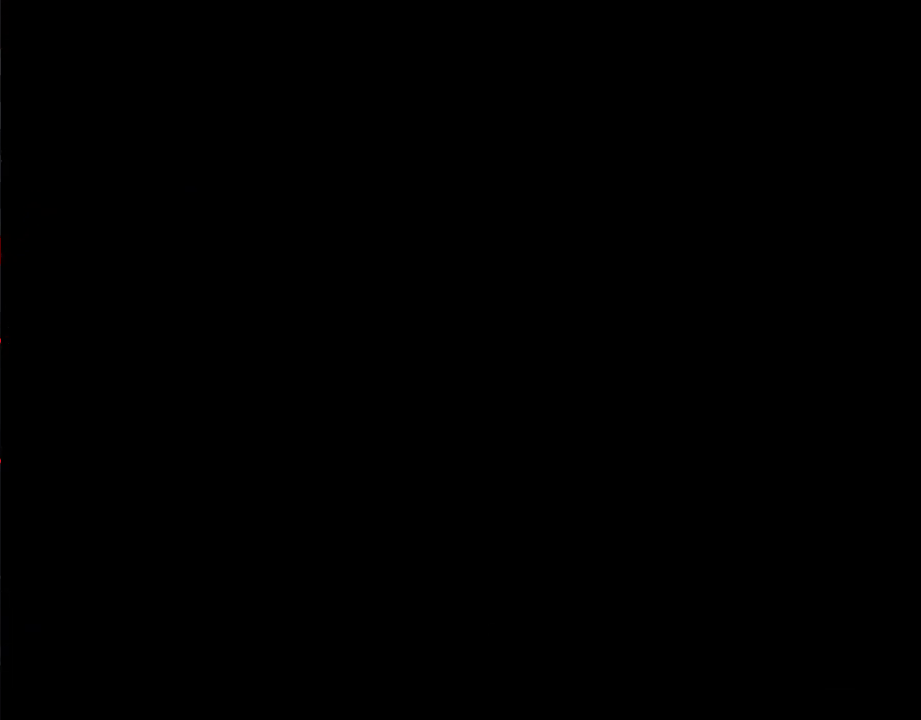
{"buttons": [], "events": [[200, "A", "up"], [200, "B", "up"], [200, "DPAD_RIGHT", "up"]]}
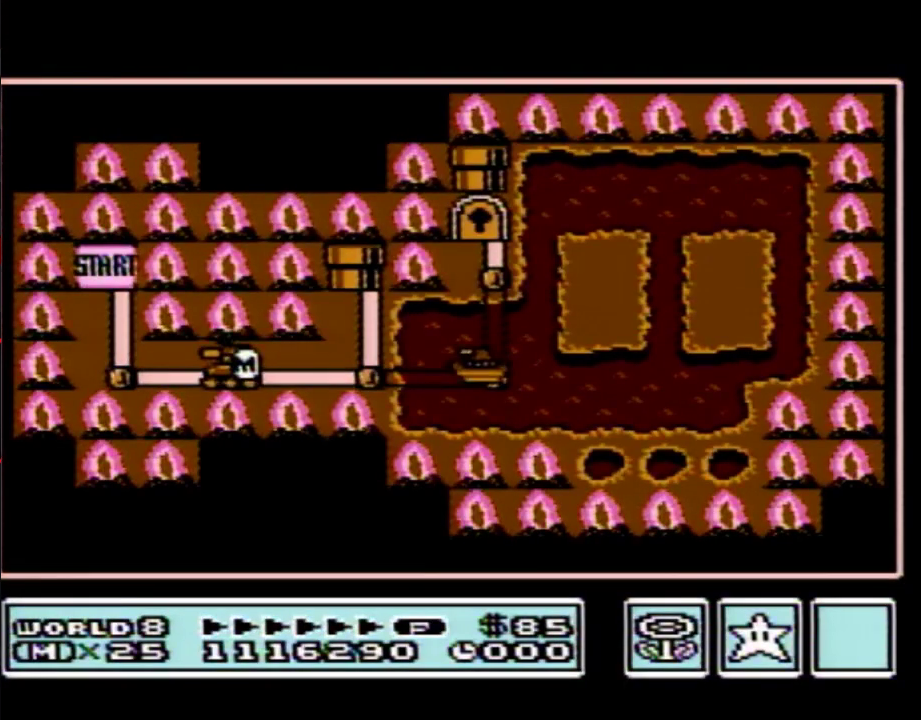
{"buttons": ["DPAD_RIGHT"], "events": [[17, "DPAD_RIGHT", "down"]]}
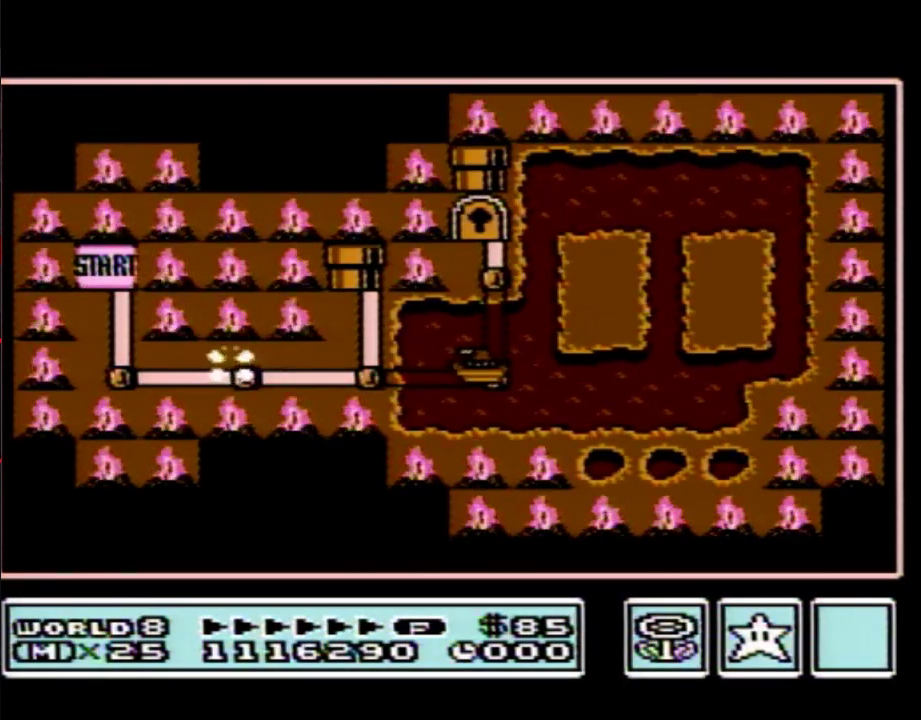
{"buttons": ["DPAD_RIGHT"], "events": []}
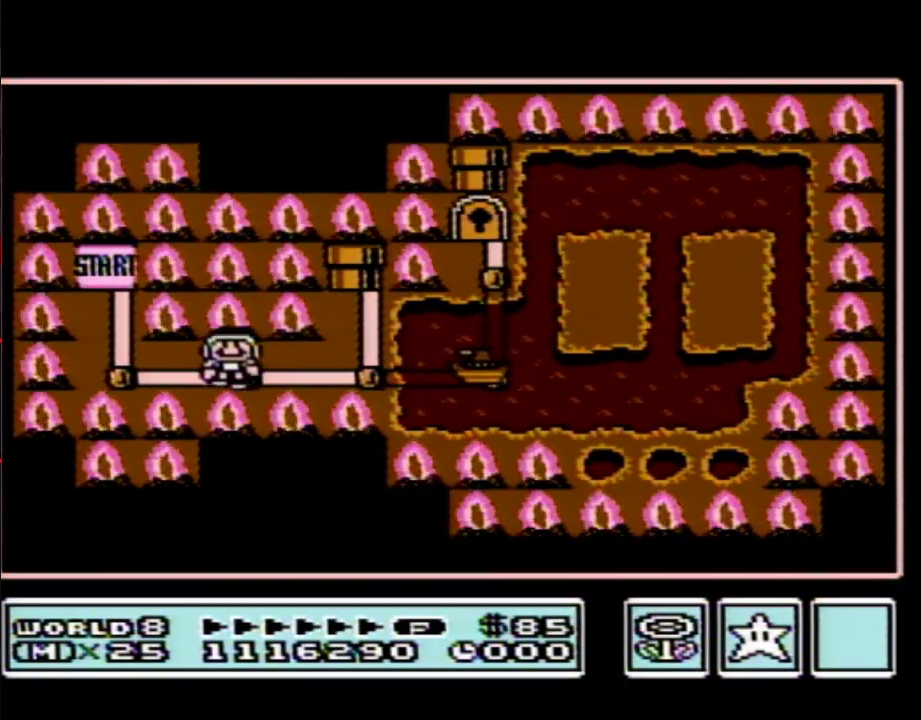
{"buttons": ["DPAD_RIGHT"], "events": [[300, "DPAD_RIGHT", "up"], [367, "DPAD_RIGHT", "down"]]}
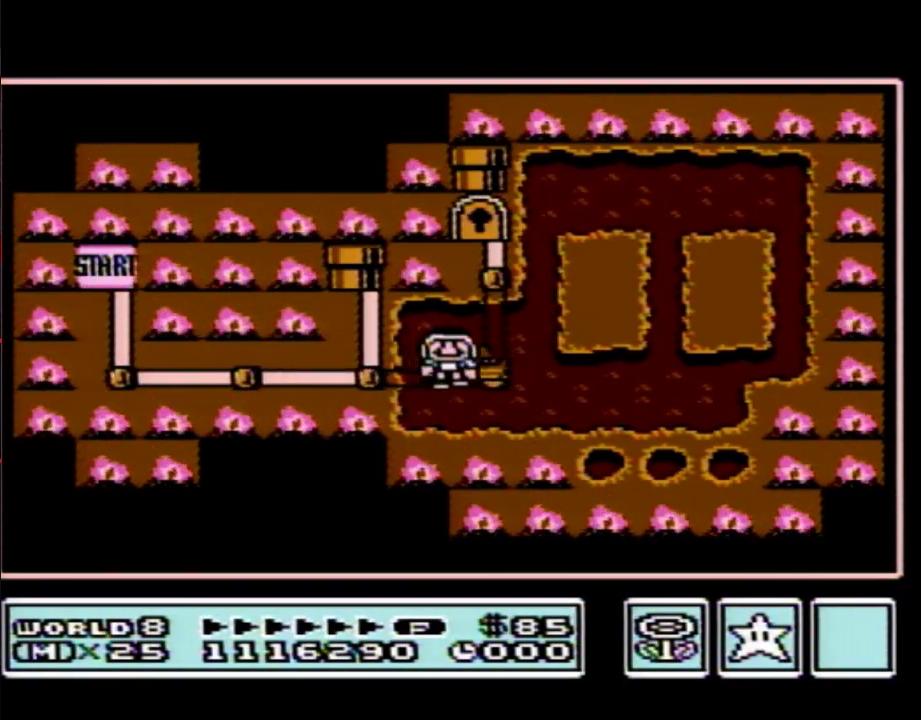
{"buttons": ["DPAD_RIGHT"], "events": []}
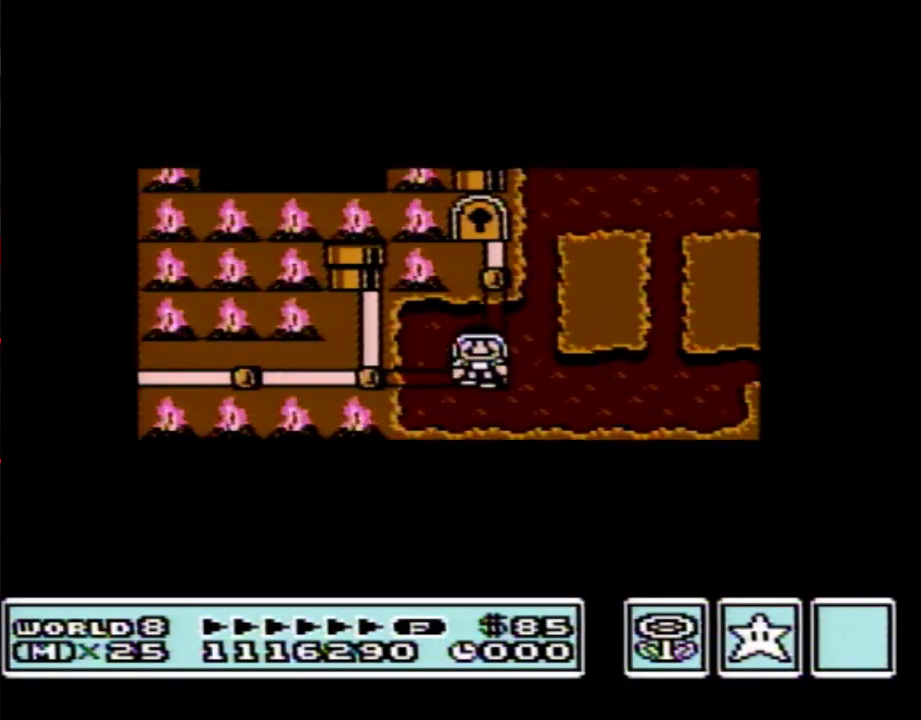
{"buttons": ["DPAD_RIGHT"], "events": []}
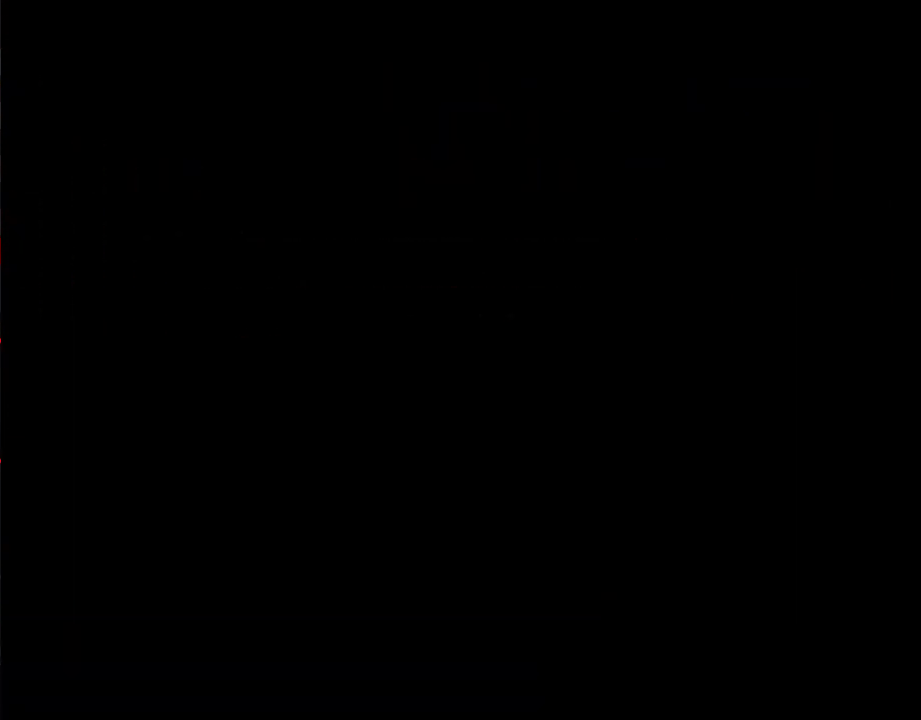
{"buttons": ["A"], "events": [[150, "A", "down"], [150, "DPAD_RIGHT", "up"], [200, "A", "up"], [233, "B", "down"], [300, "A", "down"], [300, "B", "up"], [367, "A", "up"], [450, "A", "down"]]}
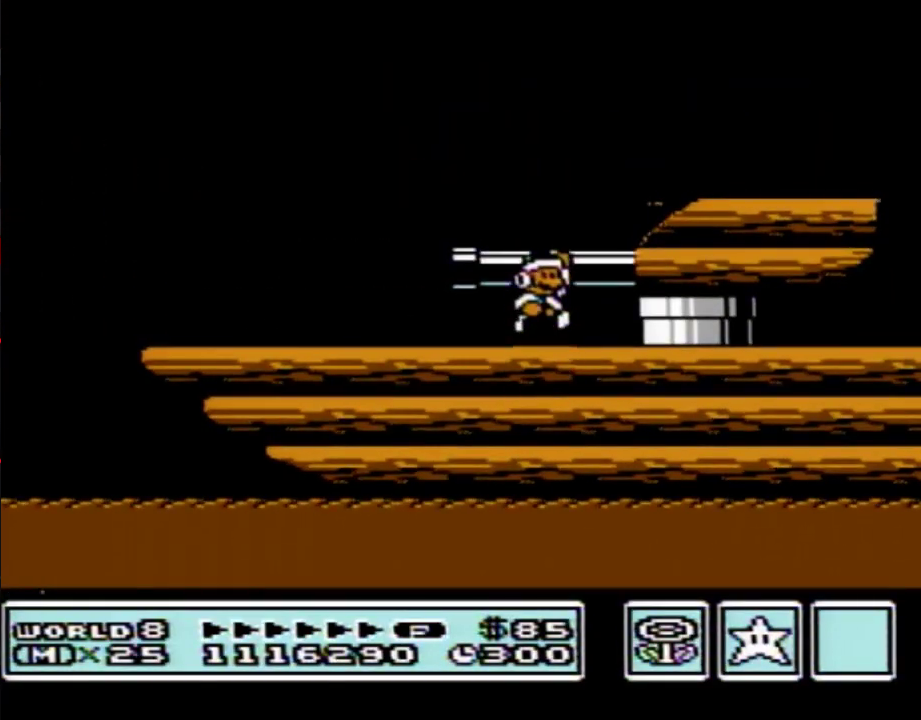
{"buttons": ["B"], "events": [[133, "A", "up"], [200, "A", "down"], [283, "A", "up"], [417, "B", "down"]]}
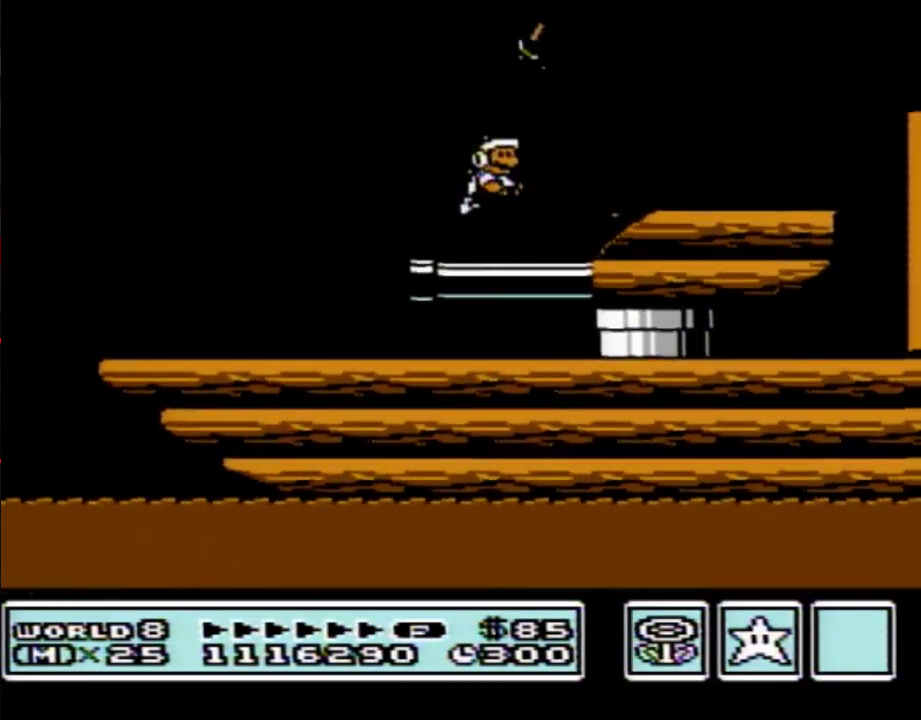
{"buttons": ["B", "DPAD_RIGHT"], "events": [[483, "DPAD_RIGHT", "down"]]}
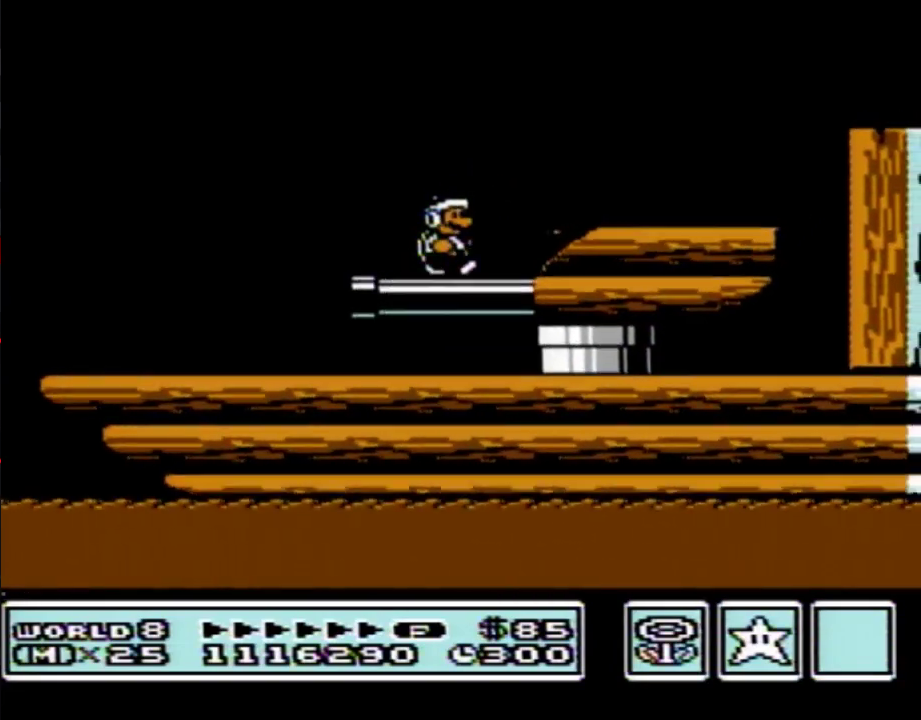
{"buttons": ["B"], "events": [[117, "A", "down"], [417, "A", "up"], [483, "DPAD_RIGHT", "up"]]}
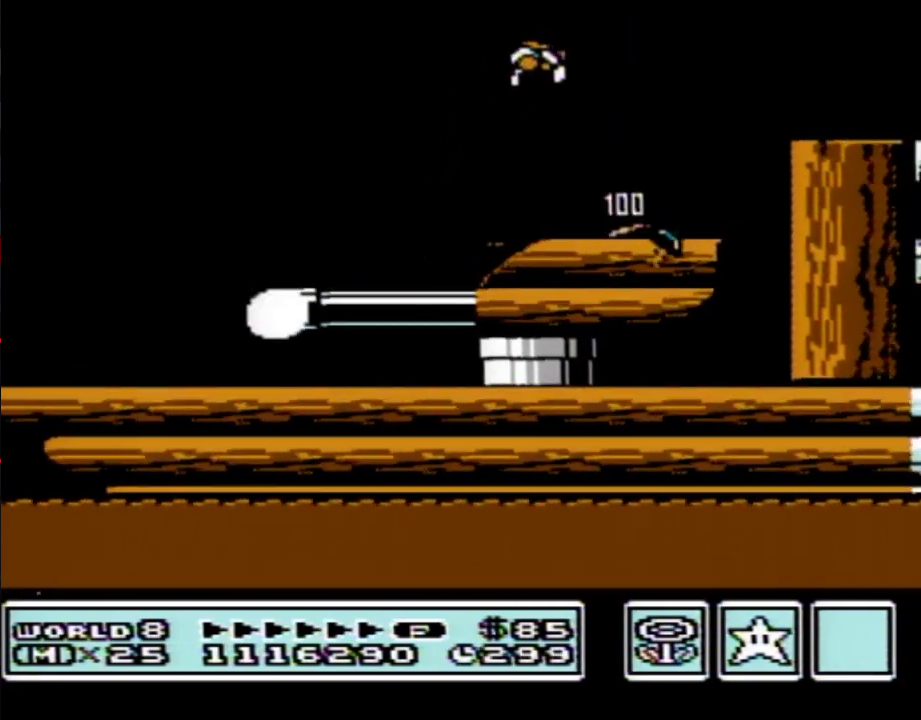
{"buttons": ["B", "DPAD_RIGHT"], "events": [[133, "DPAD_LEFT", "down"], [400, "DPAD_LEFT", "up"], [483, "DPAD_RIGHT", "down"]]}
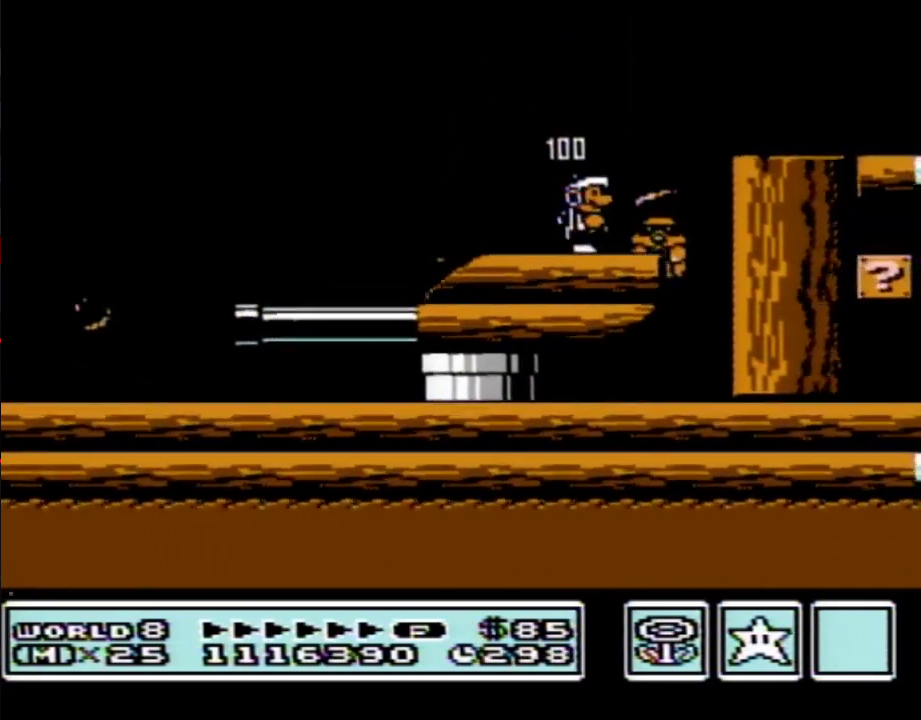
{"buttons": ["B", "DPAD_RIGHT"], "events": [[150, "A", "down"], [400, "A", "up"]]}
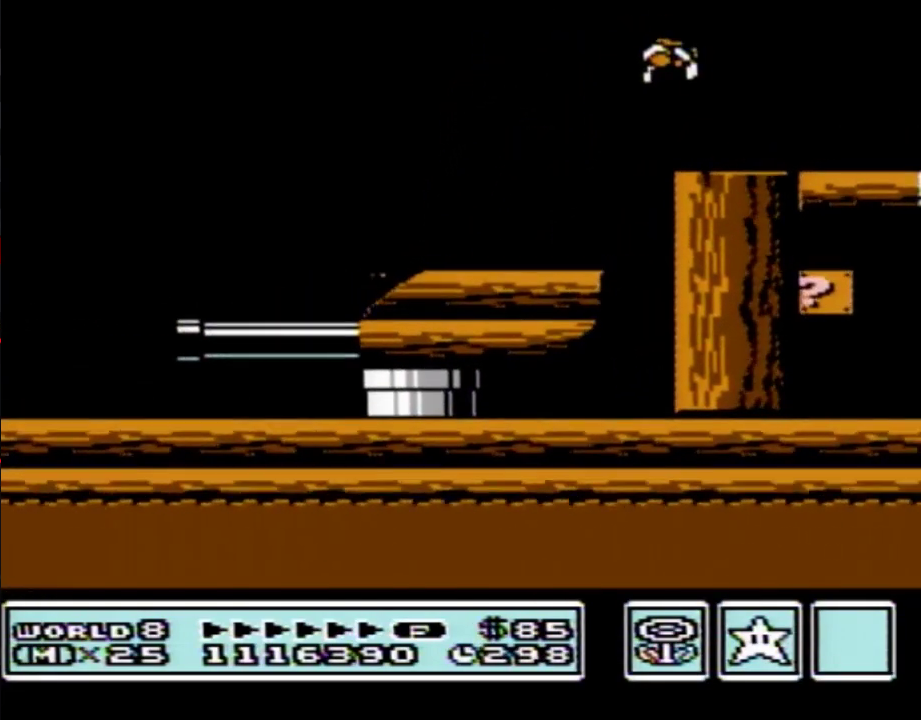
{"buttons": ["B", "DPAD_LEFT"], "events": [[400, "DPAD_RIGHT", "up"], [450, "DPAD_LEFT", "down"]]}
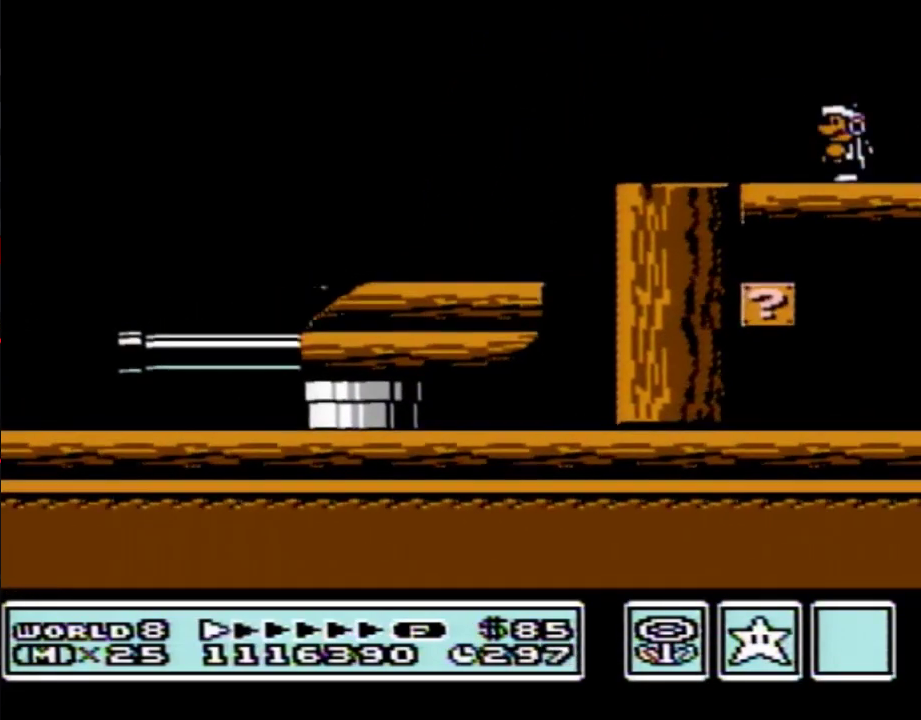
{"buttons": ["B", "DPAD_LEFT"], "events": []}
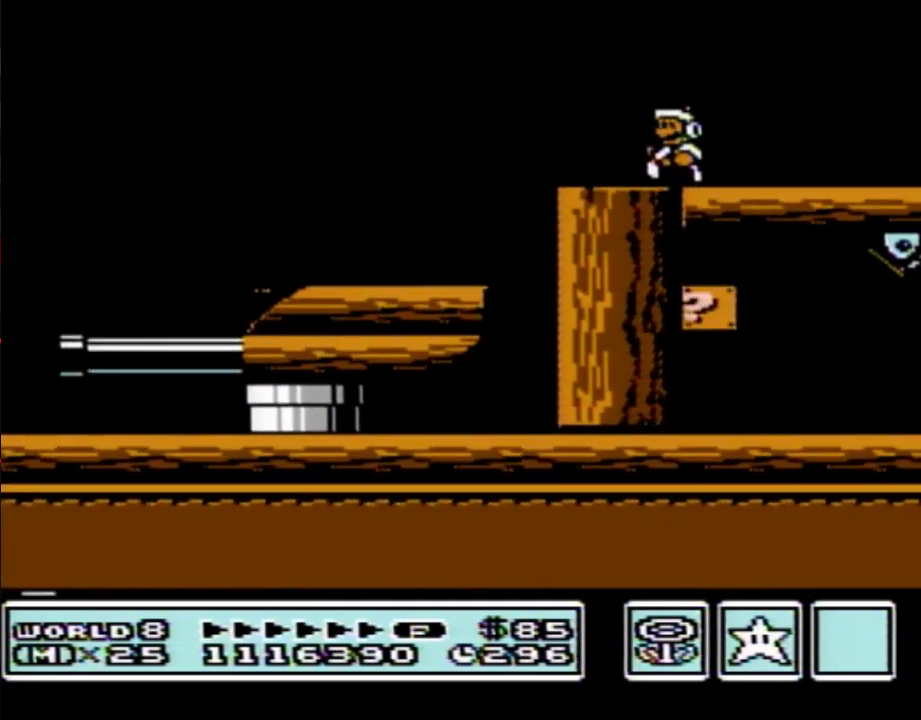
{"buttons": ["B", "DPAD_RIGHT"], "events": [[50, "A", "down"], [117, "A", "up"], [200, "DPAD_LEFT", "up"], [400, "DPAD_RIGHT", "down"]]}
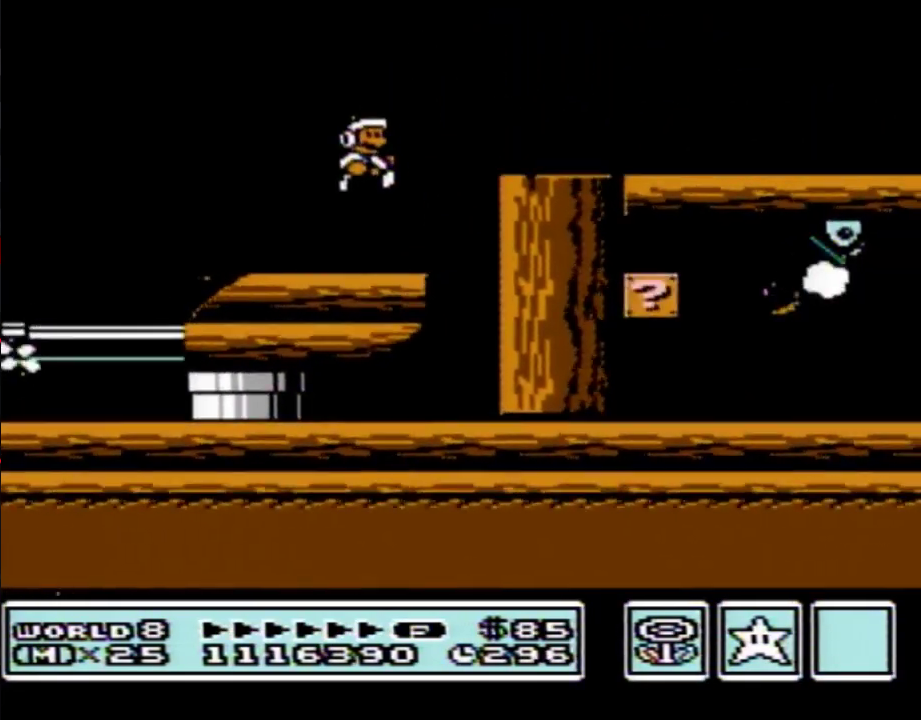
{"buttons": ["B"], "events": [[217, "A", "down"], [217, "DPAD_RIGHT", "up"], [267, "A", "up"]]}
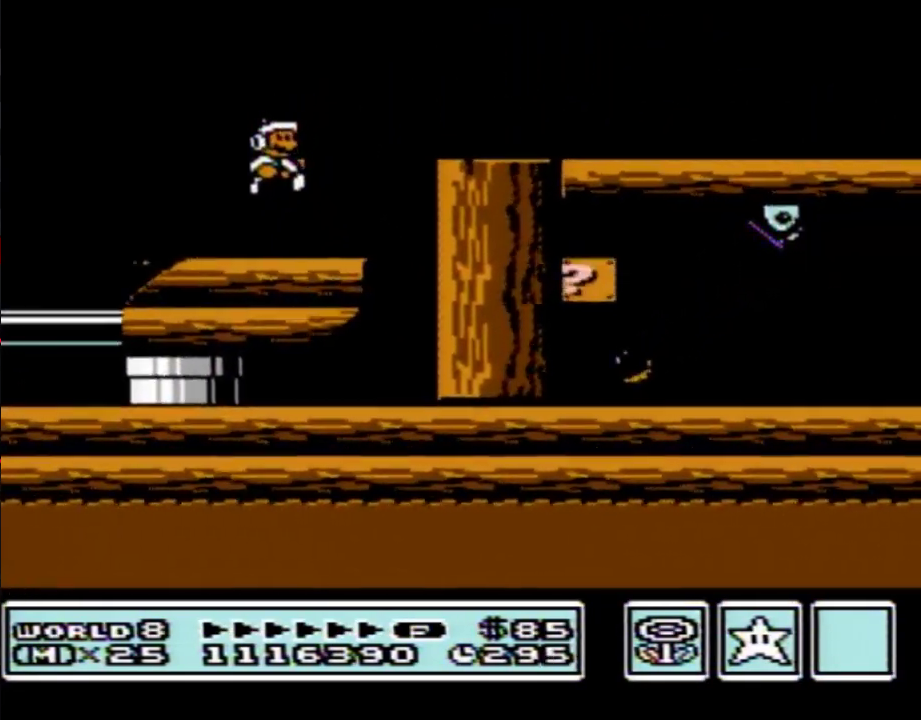
{"buttons": ["B"], "events": [[167, "A", "down"], [267, "A", "up"]]}
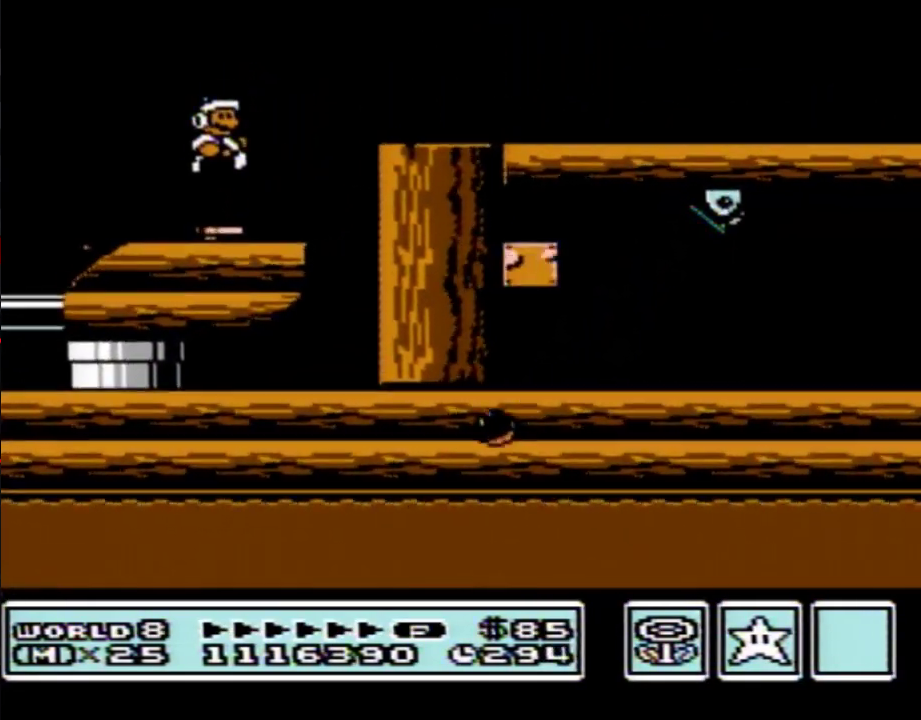
{"buttons": ["B", "DPAD_RIGHT"], "events": [[333, "DPAD_RIGHT", "down"]]}
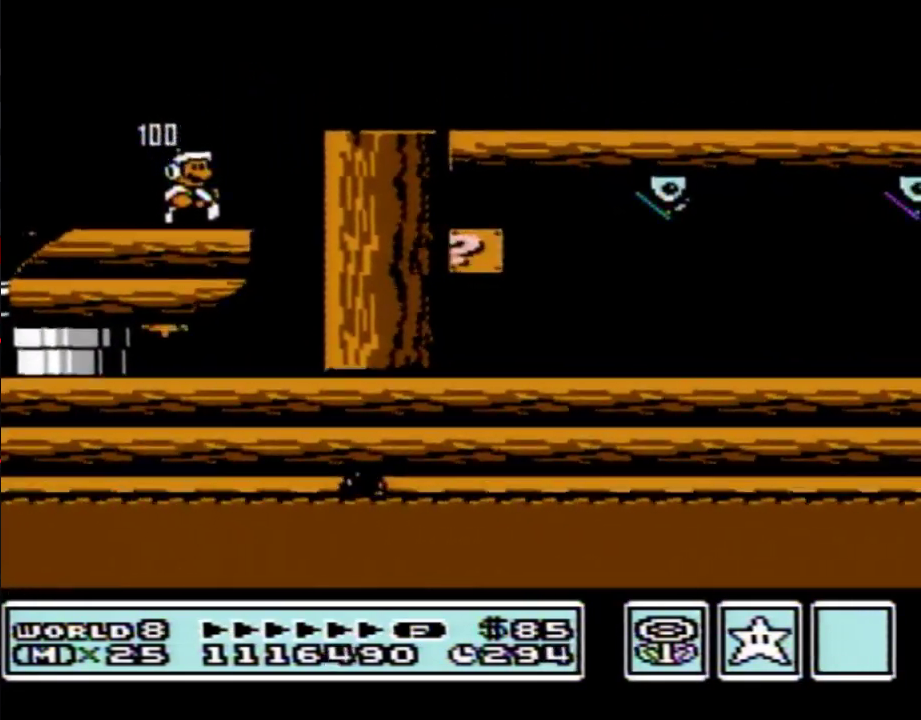
{"buttons": ["A", "B", "DPAD_RIGHT"], "events": [[83, "A", "down"]]}
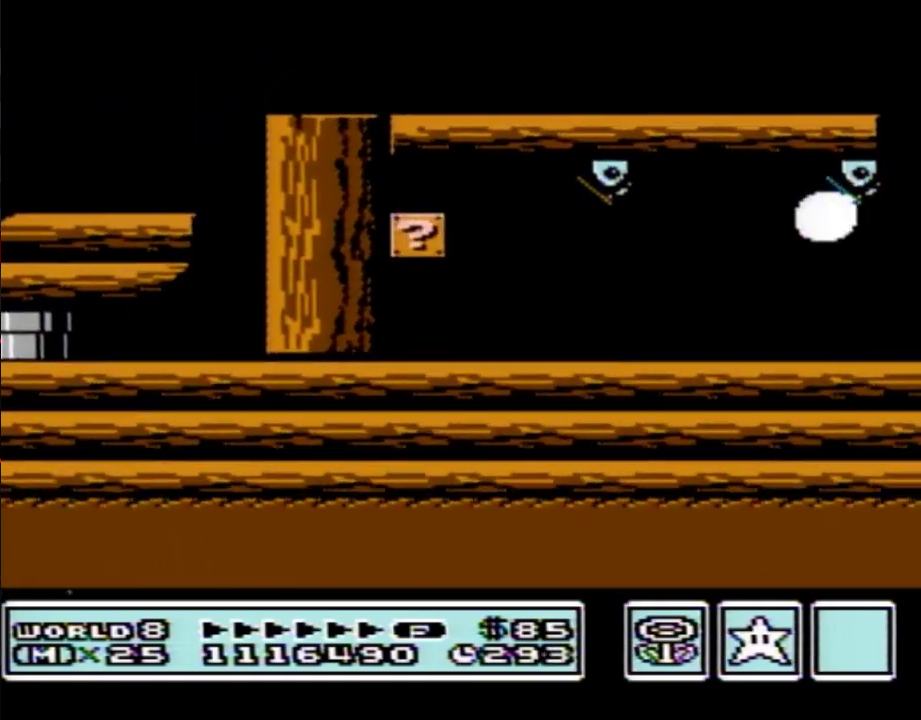
{"buttons": ["B"], "events": [[50, "A", "up"], [83, "B", "up"], [200, "B", "down"], [267, "B", "up"], [367, "B", "down"], [467, "DPAD_RIGHT", "up"]]}
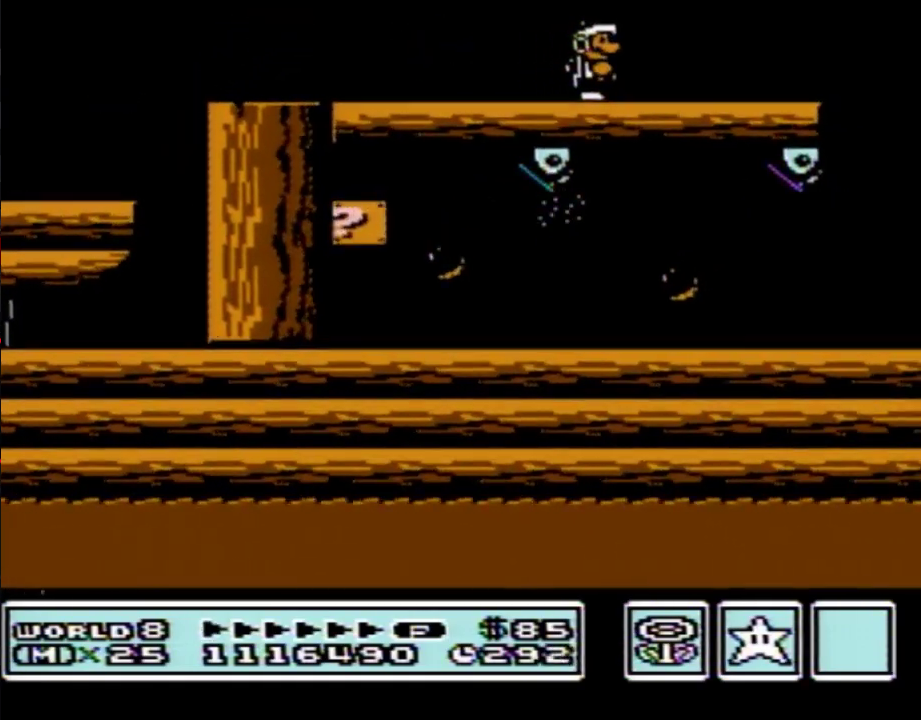
{"buttons": ["B", "DPAD_RIGHT"], "events": [[50, "DPAD_LEFT", "down"], [367, "DPAD_LEFT", "up"], [483, "DPAD_RIGHT", "down"]]}
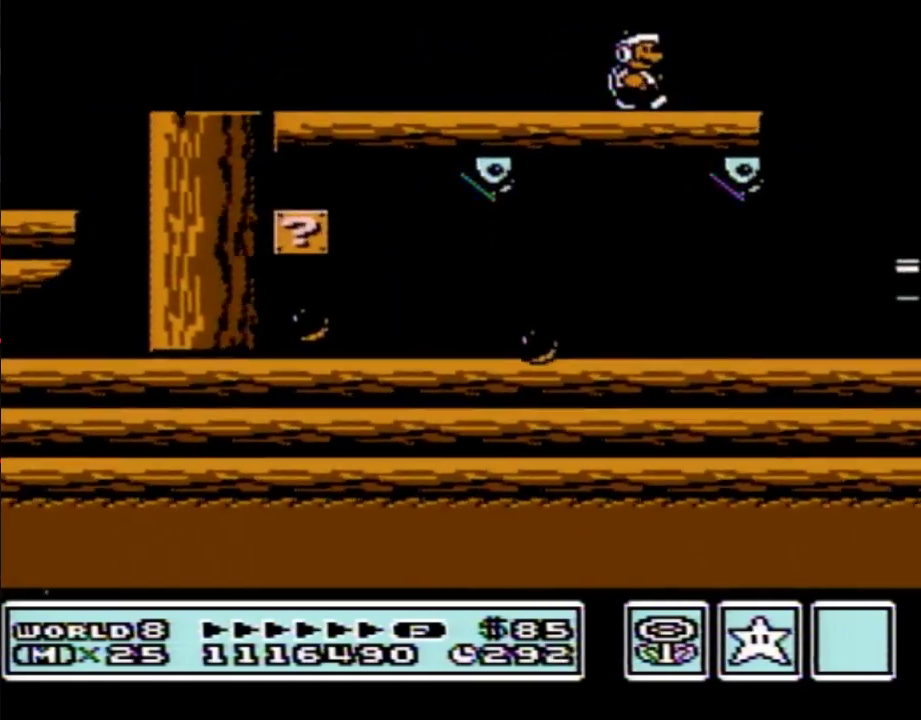
{"buttons": ["B", "DPAD_RIGHT"], "events": []}
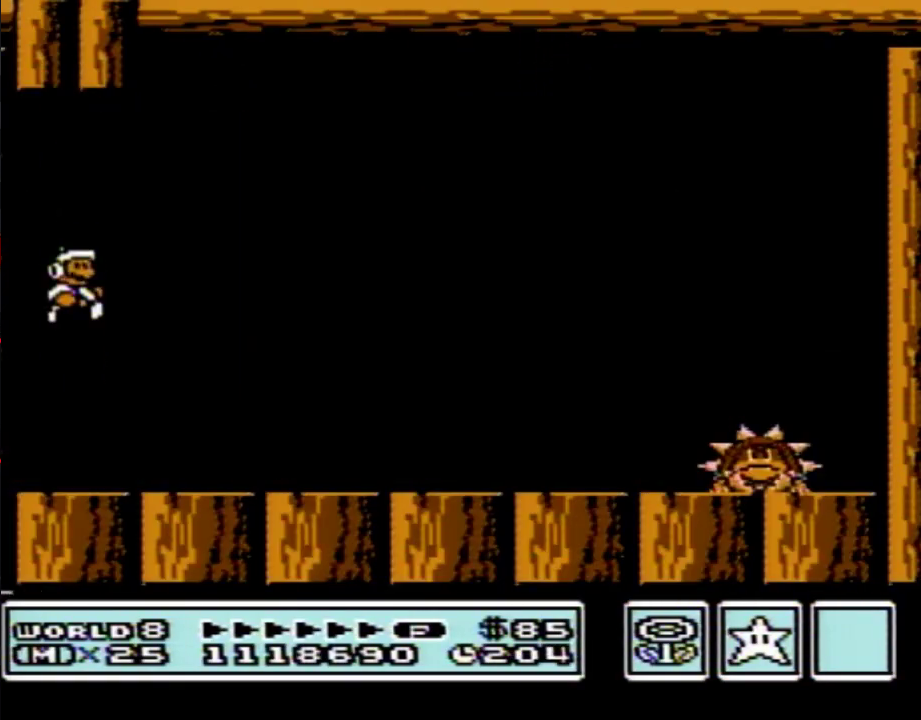
{"buttons": ["B", "DPAD_RIGHT"], "events": []}
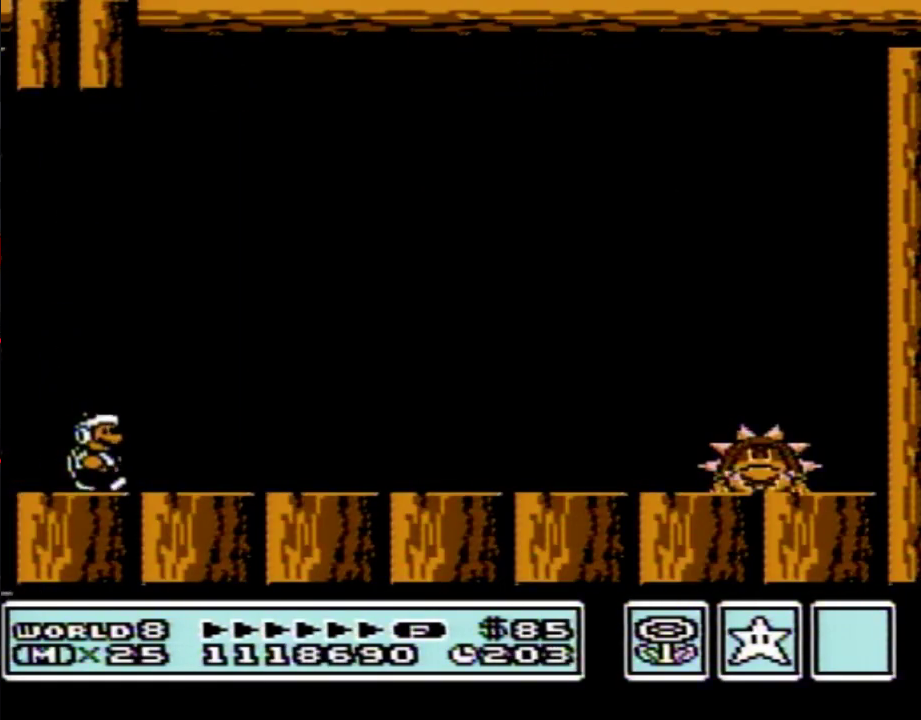
{"buttons": ["B", "DPAD_RIGHT"], "events": [[83, "B", "up"], [150, "A", "down"], [150, "B", "down"], [200, "A", "up"], [200, "B", "up"], [267, "B", "down"]]}
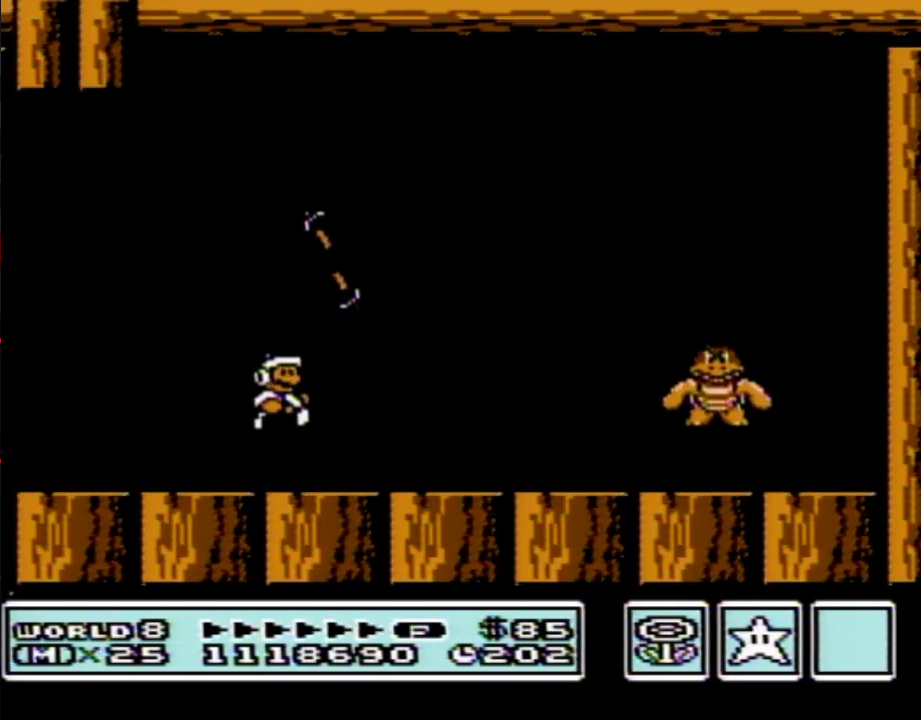
{"buttons": ["B", "DPAD_LEFT"], "events": [[367, "A", "down"], [400, "DPAD_RIGHT", "up"], [467, "A", "up"], [467, "DPAD_LEFT", "down"]]}
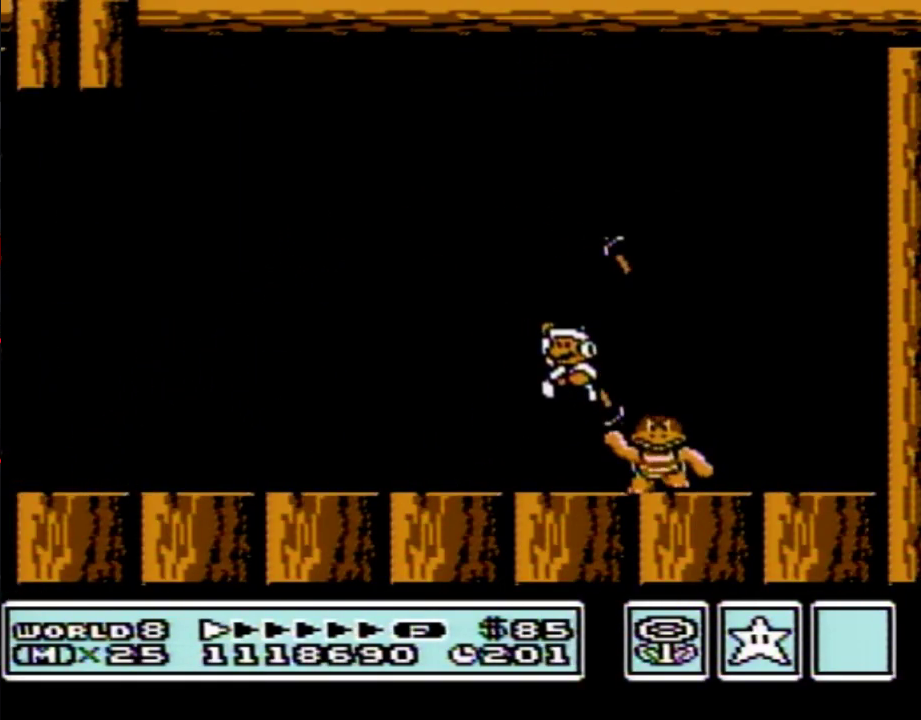
{"buttons": ["DPAD_RIGHT"], "events": [[300, "DPAD_LEFT", "up"], [333, "DPAD_RIGHT", "down"], [400, "B", "up"]]}
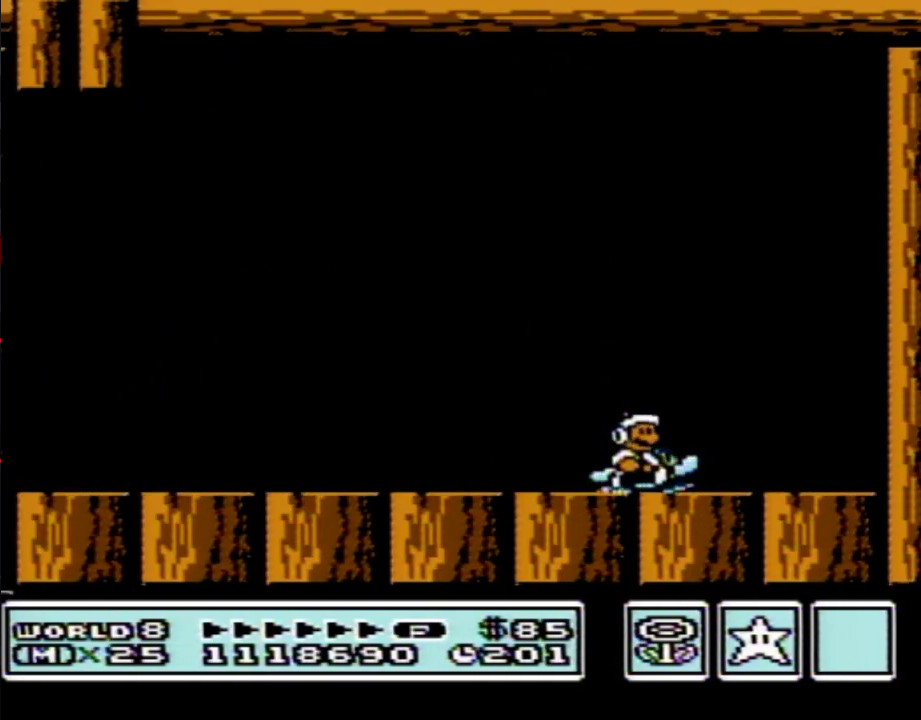
{"buttons": [], "events": [[33, "DPAD_RIGHT", "up"], [50, "DPAD_LEFT", "down"], [150, "DPAD_LEFT", "up"], [267, "DPAD_RIGHT", "down"], [367, "DPAD_RIGHT", "up"], [433, "DPAD_LEFT", "down"], [483, "DPAD_LEFT", "up"]]}
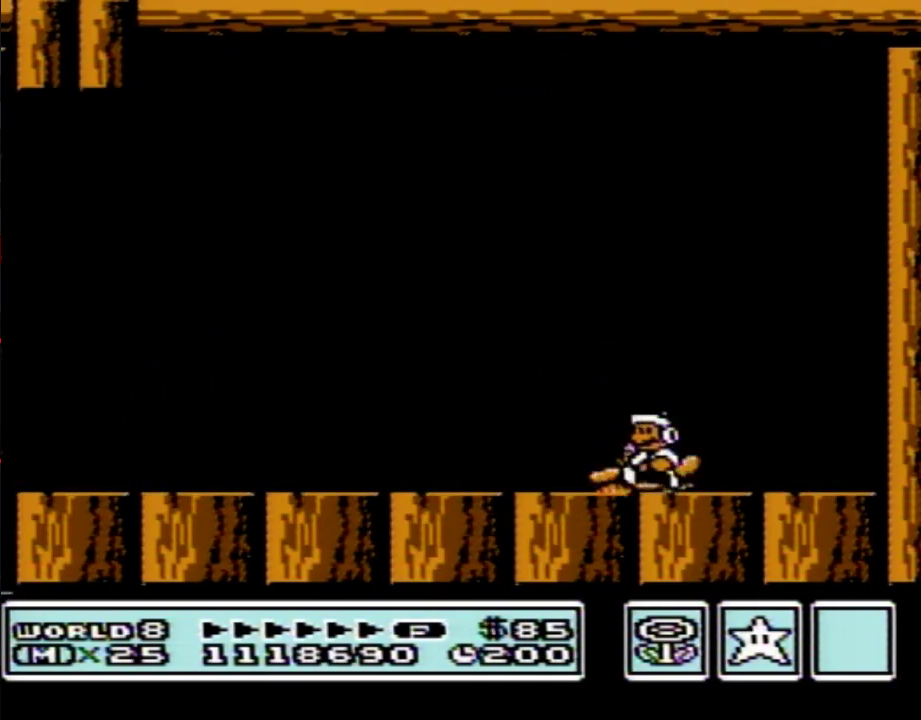
{"buttons": ["A"], "events": [[467, "A", "down"]]}
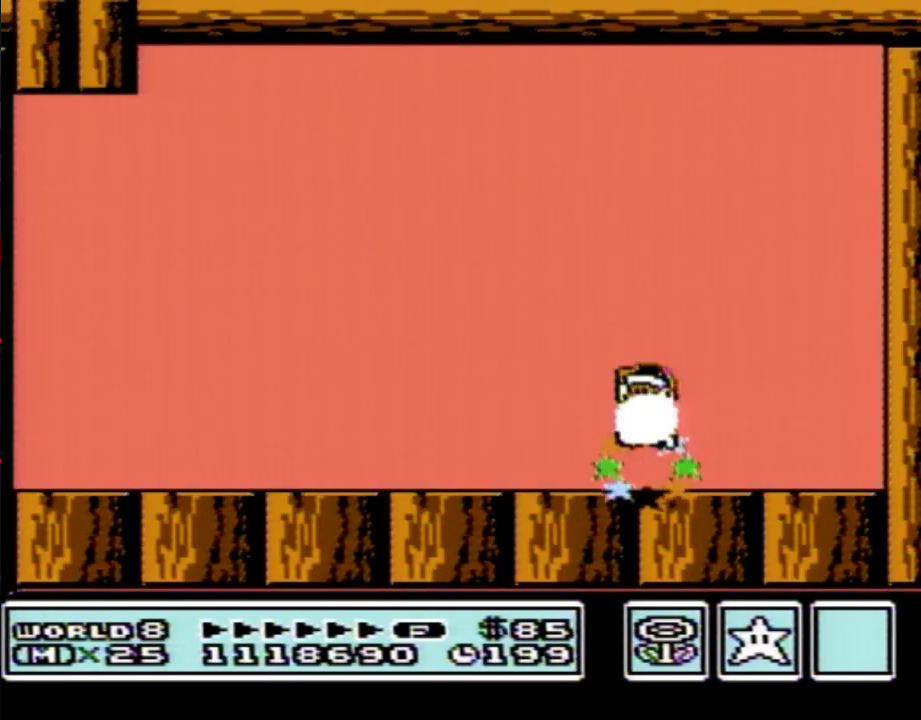
{"buttons": [], "events": [[183, "A", "up"]]}